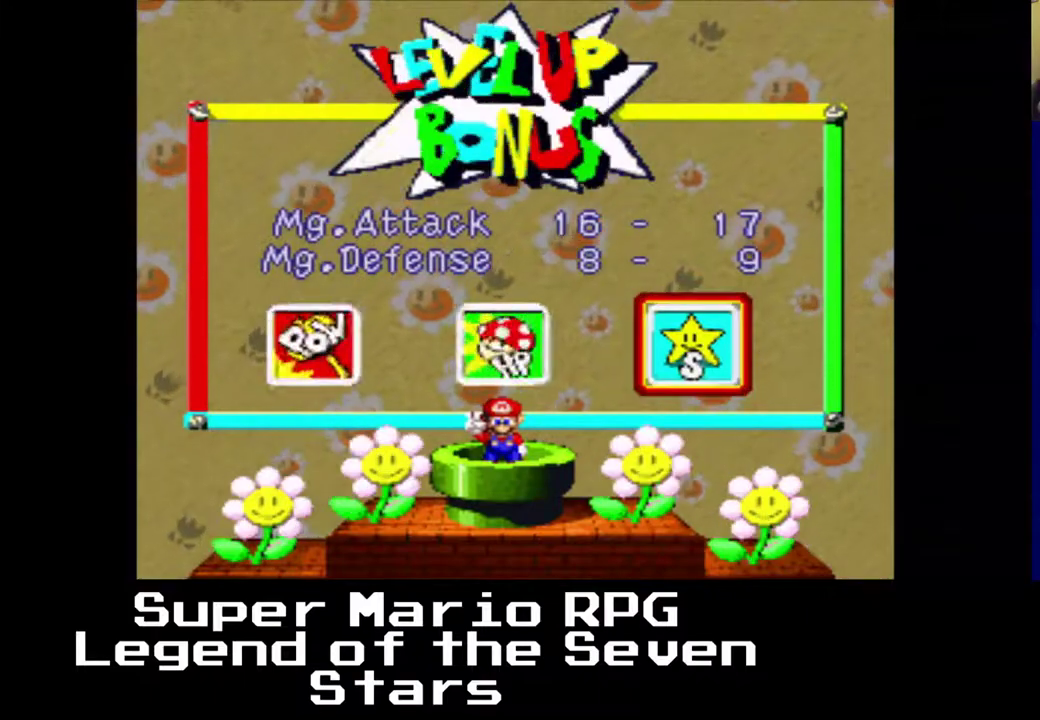
Gameplay with a controller (Xbox layout); each line is a JSON object with the inputs held at the frame after it. "events" lists button and stick changes between this image and that frame as [ms after this image, input, new state], when the widget could be followed in between. Not read: L3 R3 left_stick.
{"buttons": [], "right_stick": "center", "events": [[317, "DPAD_LEFT", "down"], [467, "DPAD_LEFT", "up"]]}
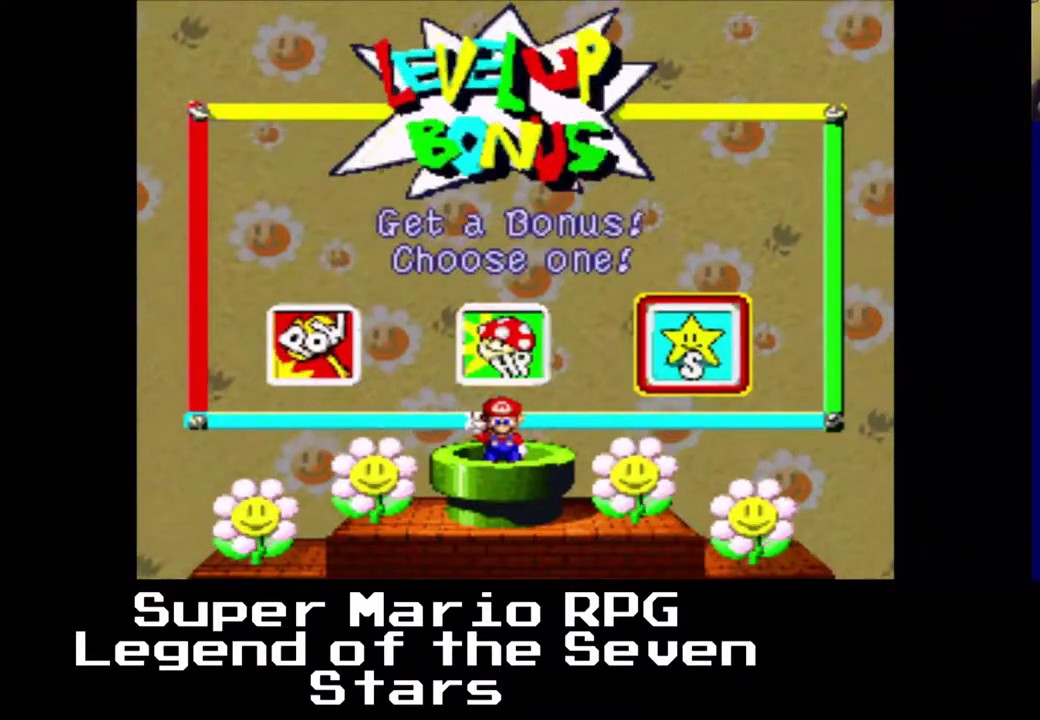
{"buttons": [], "right_stick": "center", "events": [[117, "B", "down"], [233, "B", "up"]]}
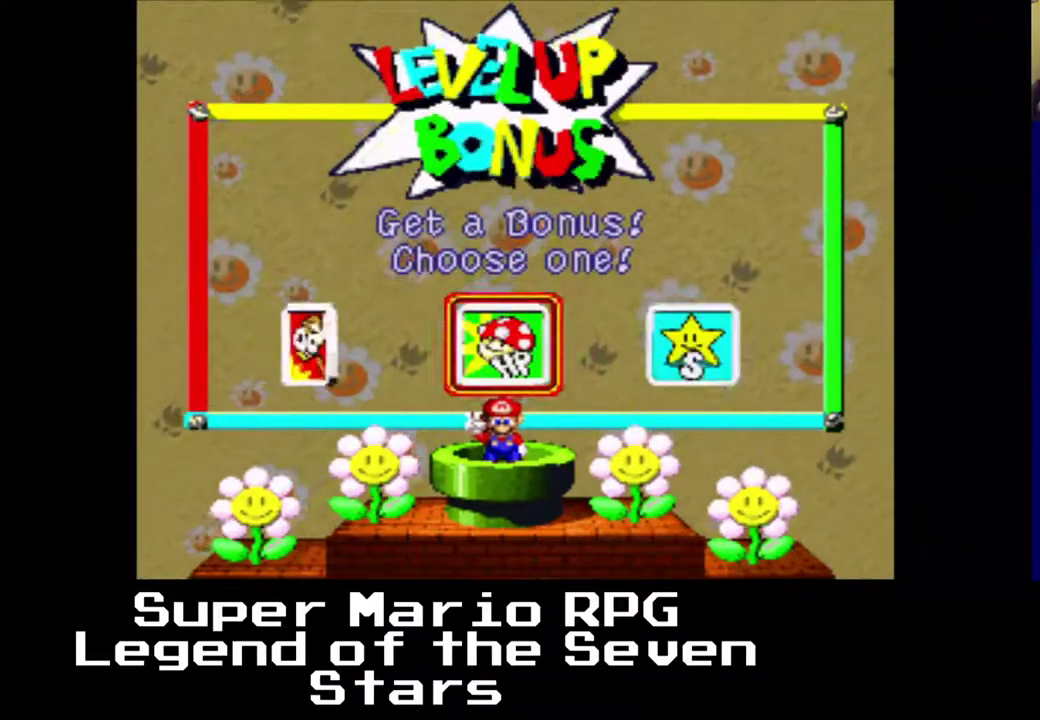
{"buttons": [], "right_stick": "center", "events": []}
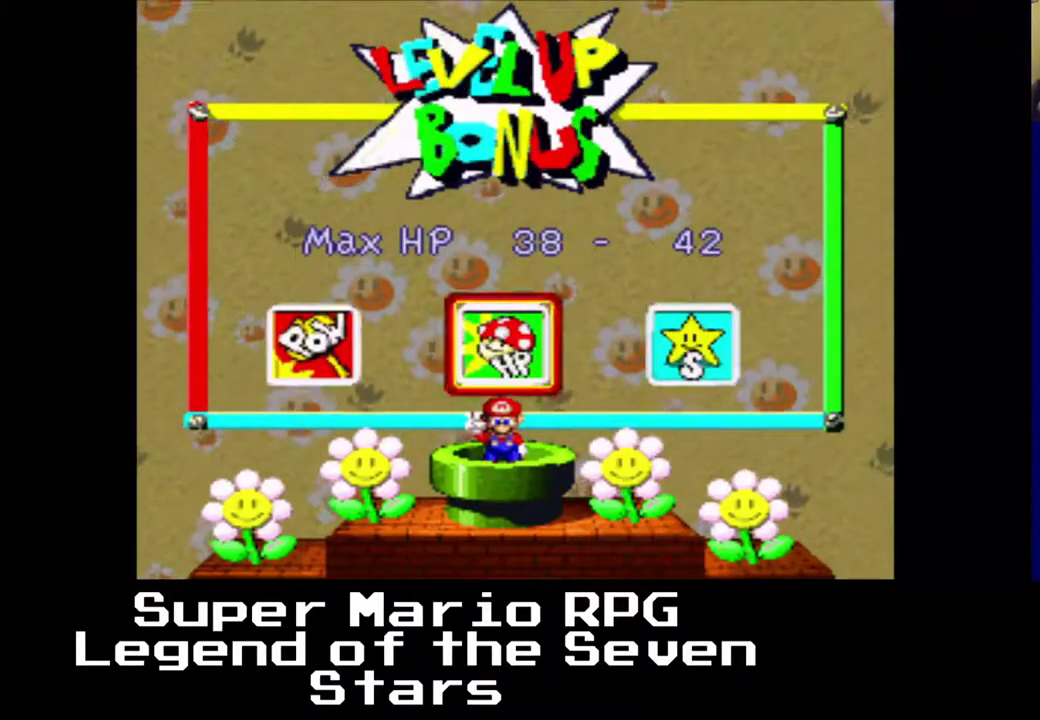
{"buttons": [], "right_stick": "center", "events": [[217, "A", "down"], [333, "A", "up"]]}
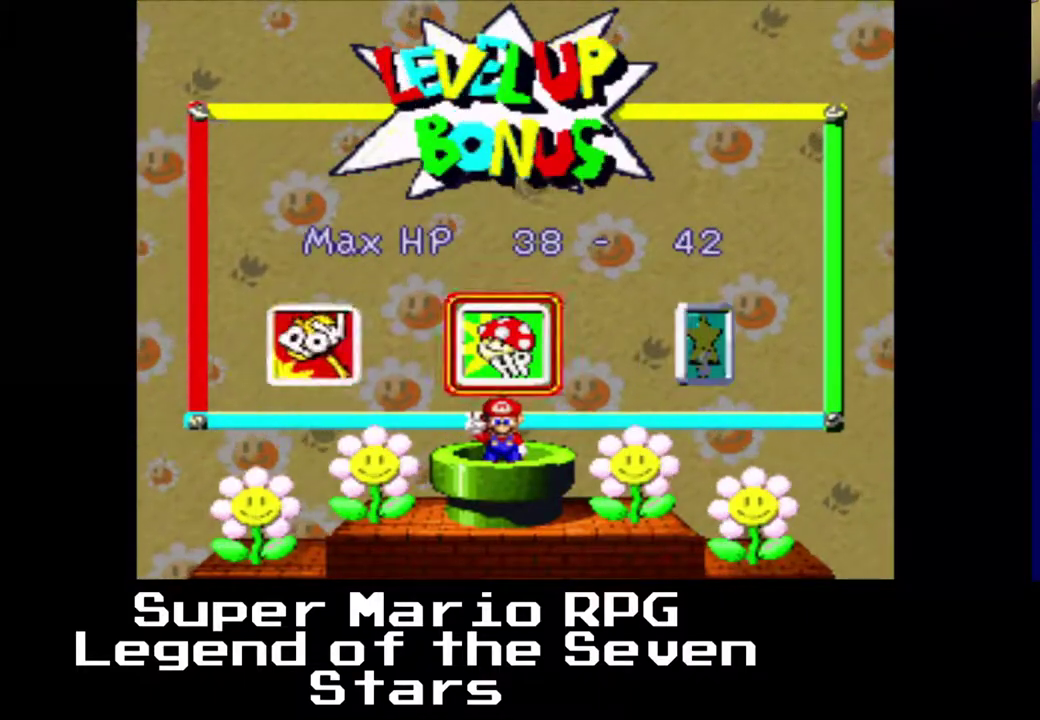
{"buttons": [], "right_stick": "center", "events": [[67, "DPAD_LEFT", "down"], [233, "DPAD_LEFT", "up"], [350, "B", "down"], [467, "B", "up"]]}
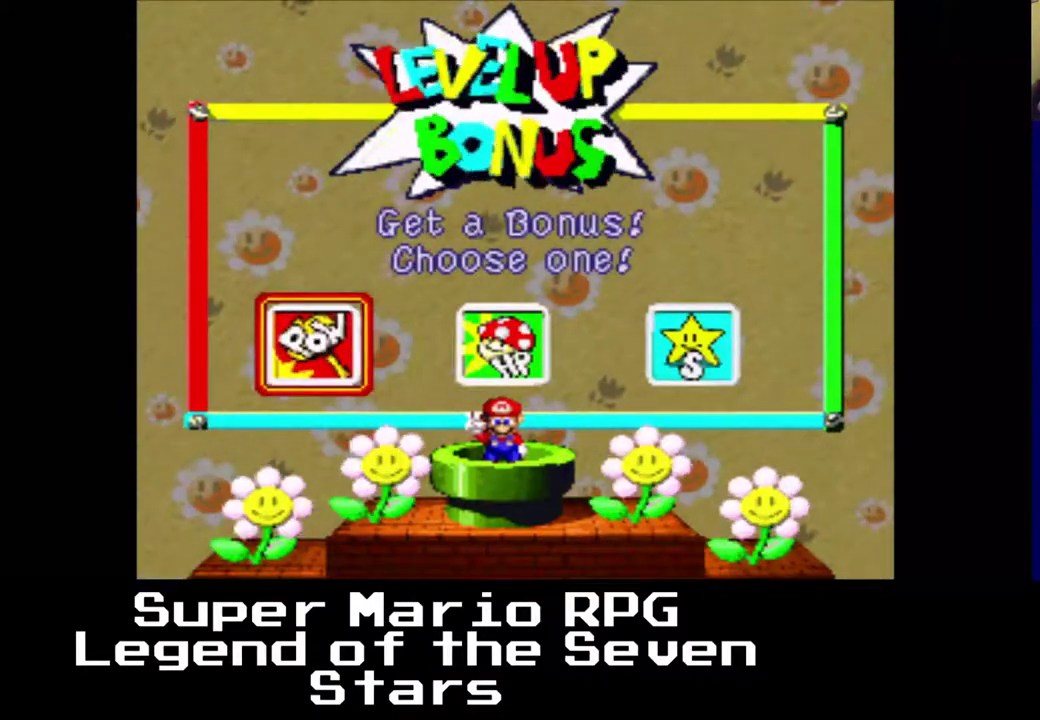
{"buttons": [], "right_stick": "center", "events": []}
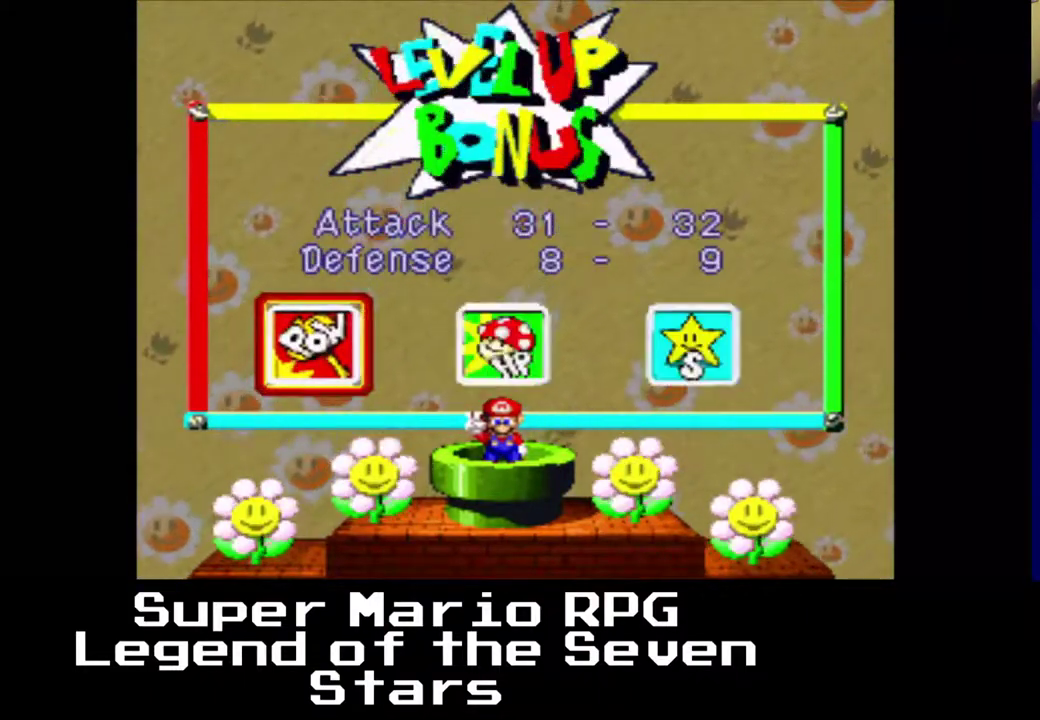
{"buttons": [], "right_stick": "center", "events": []}
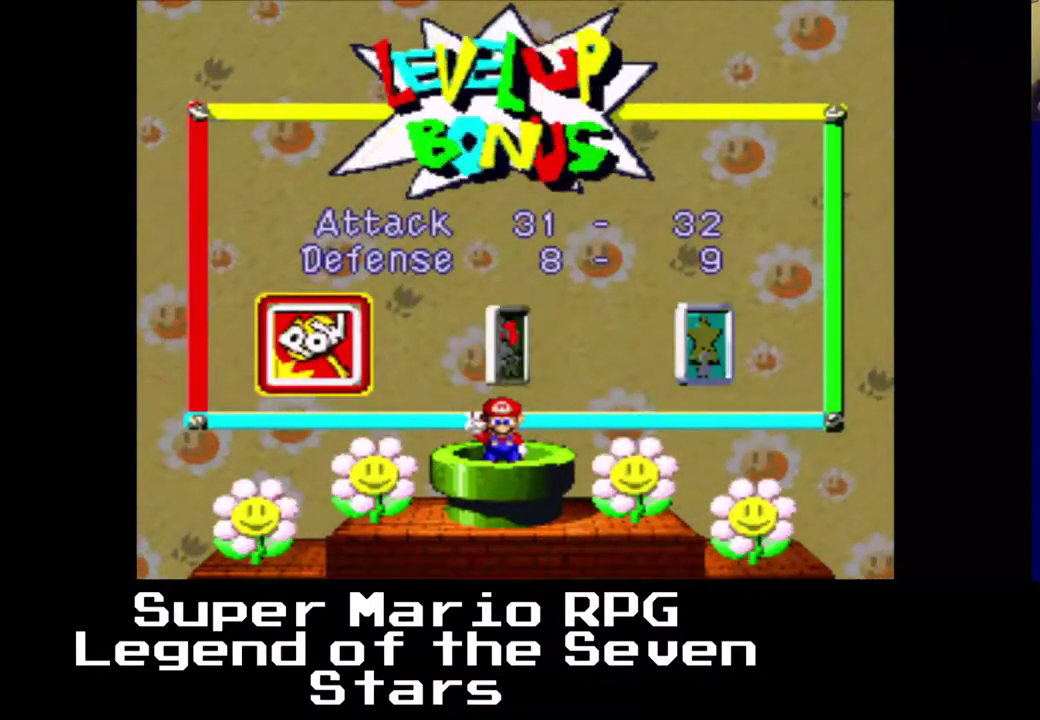
{"buttons": [], "right_stick": "center", "events": [[350, "A", "down"], [467, "A", "up"]]}
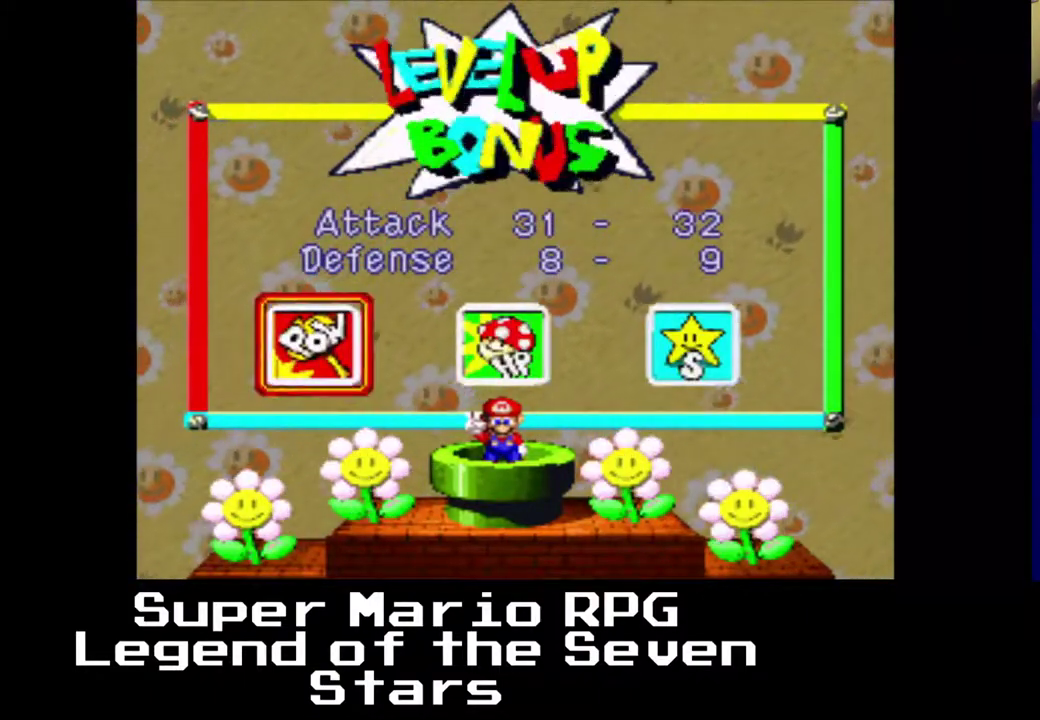
{"buttons": [], "right_stick": "center", "events": [[183, "DPAD_RIGHT", "down"], [267, "DPAD_RIGHT", "up"]]}
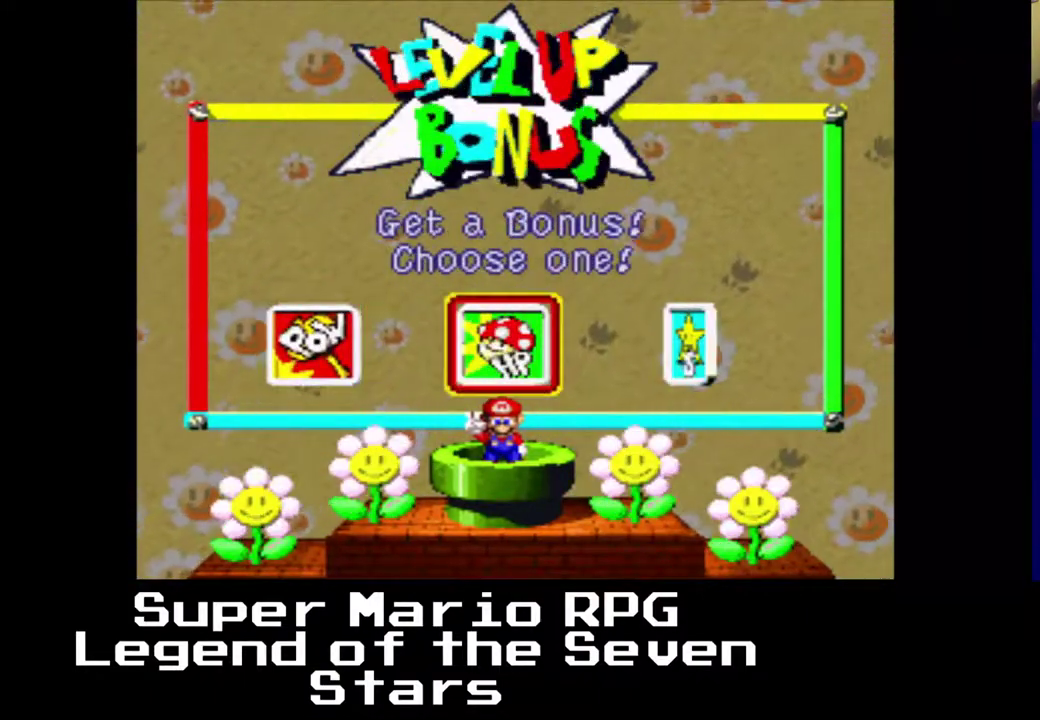
{"buttons": [], "right_stick": "center", "events": [[50, "B", "down"], [167, "B", "up"]]}
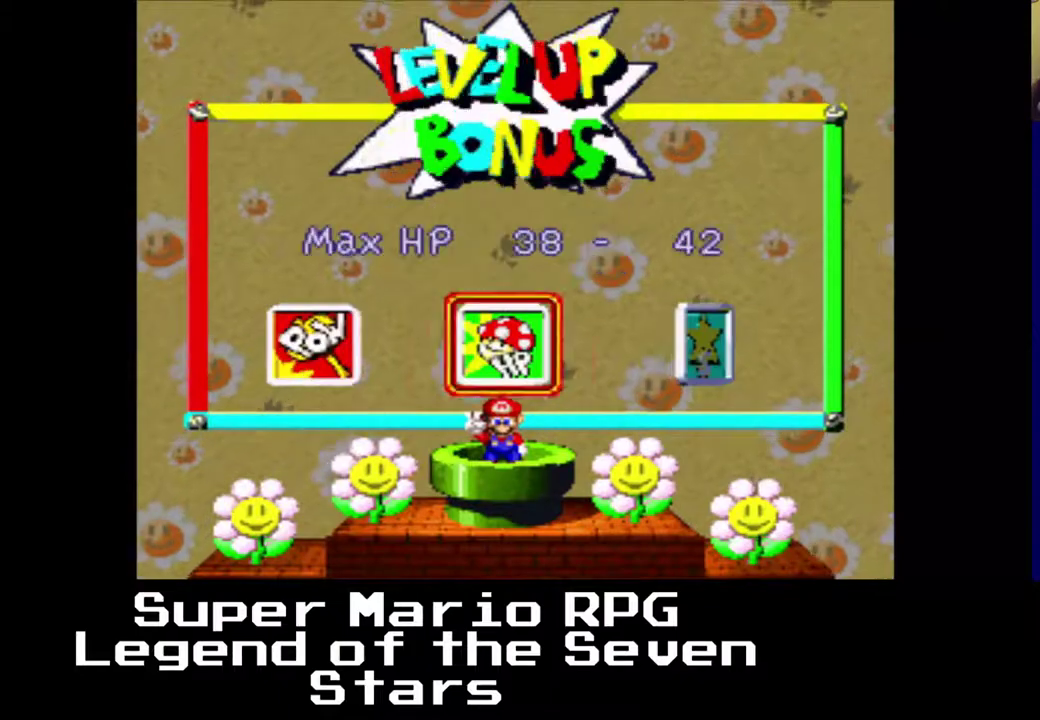
{"buttons": [], "right_stick": "center", "events": []}
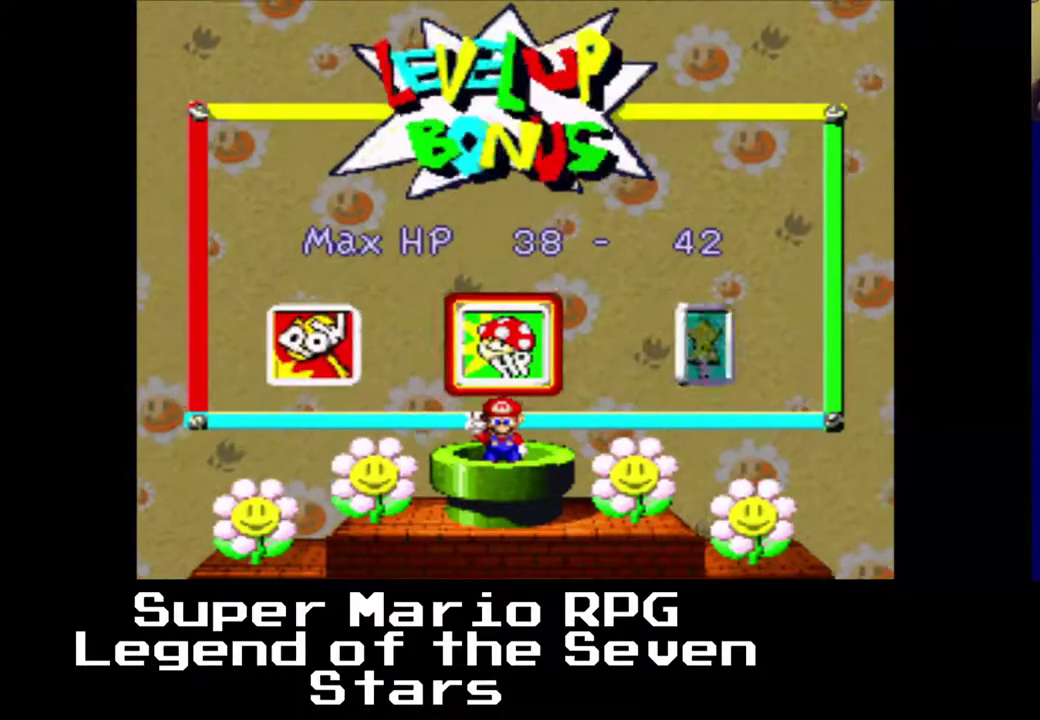
{"buttons": [], "right_stick": "center", "events": [[150, "B", "down"], [233, "B", "up"]]}
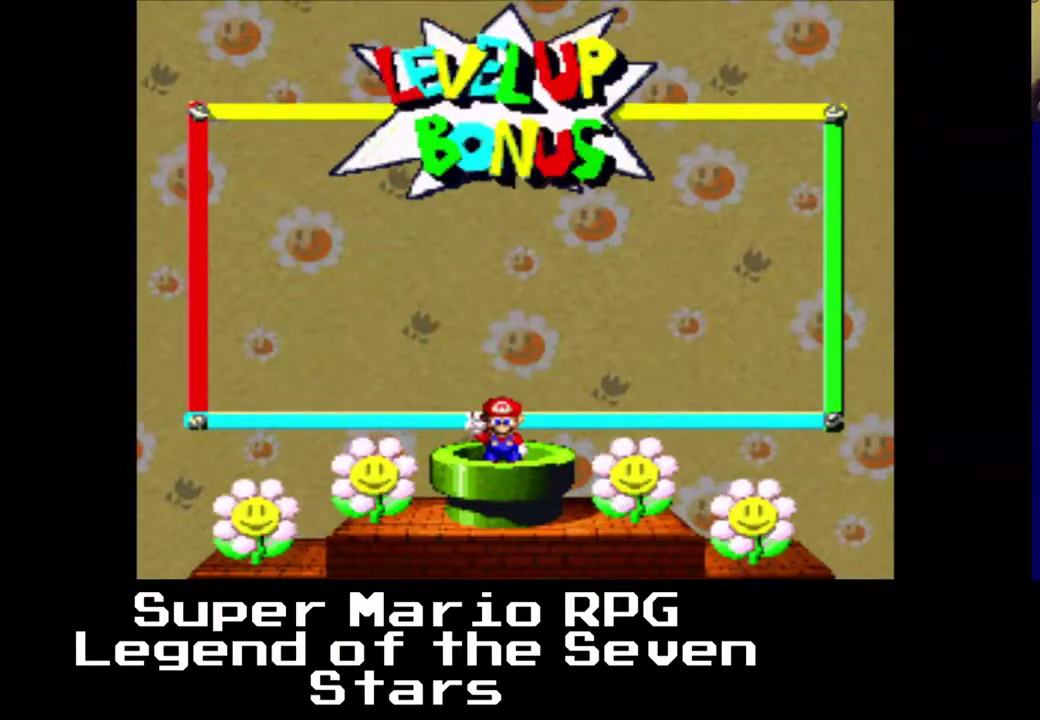
{"buttons": [], "right_stick": "center", "events": []}
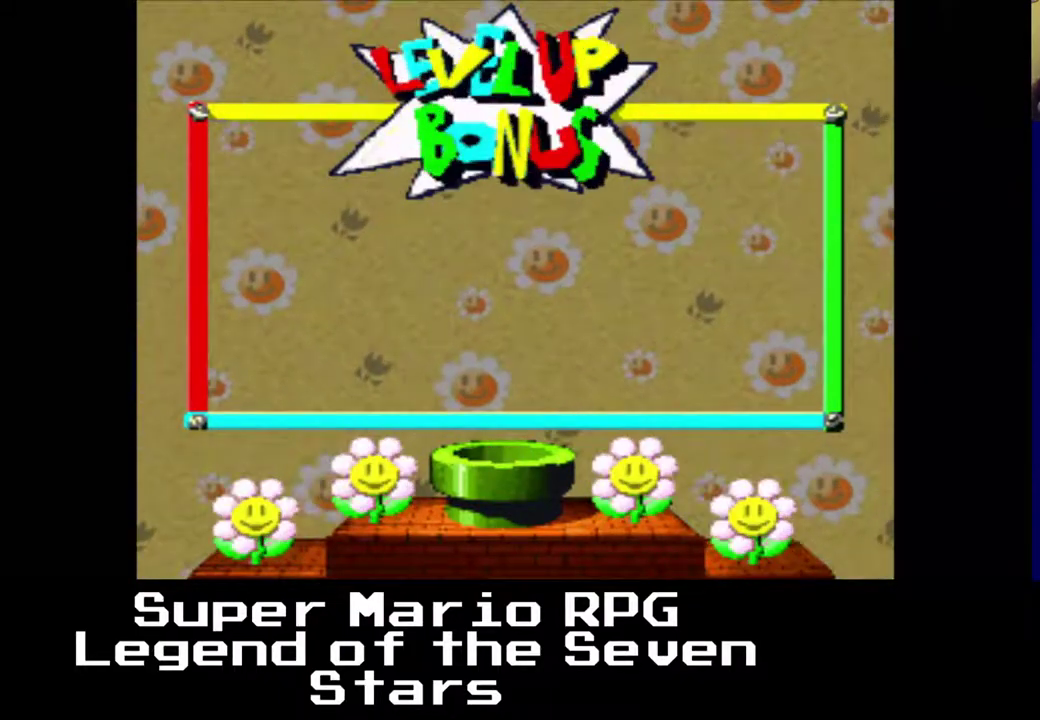
{"buttons": [], "right_stick": "center", "events": []}
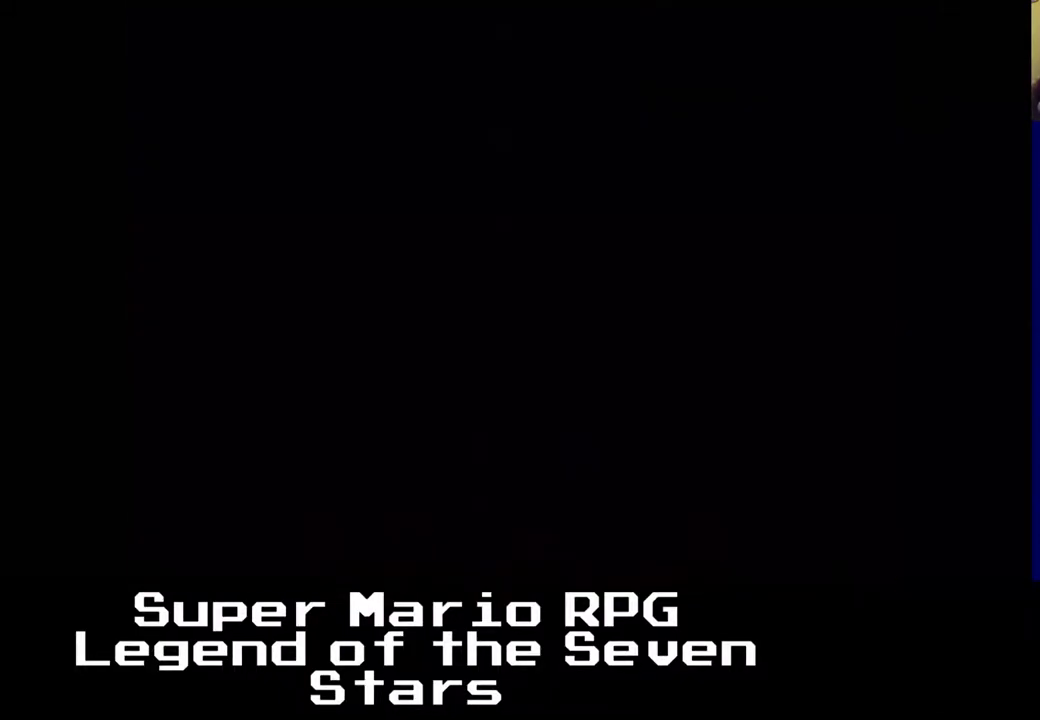
{"buttons": [], "right_stick": "center", "events": []}
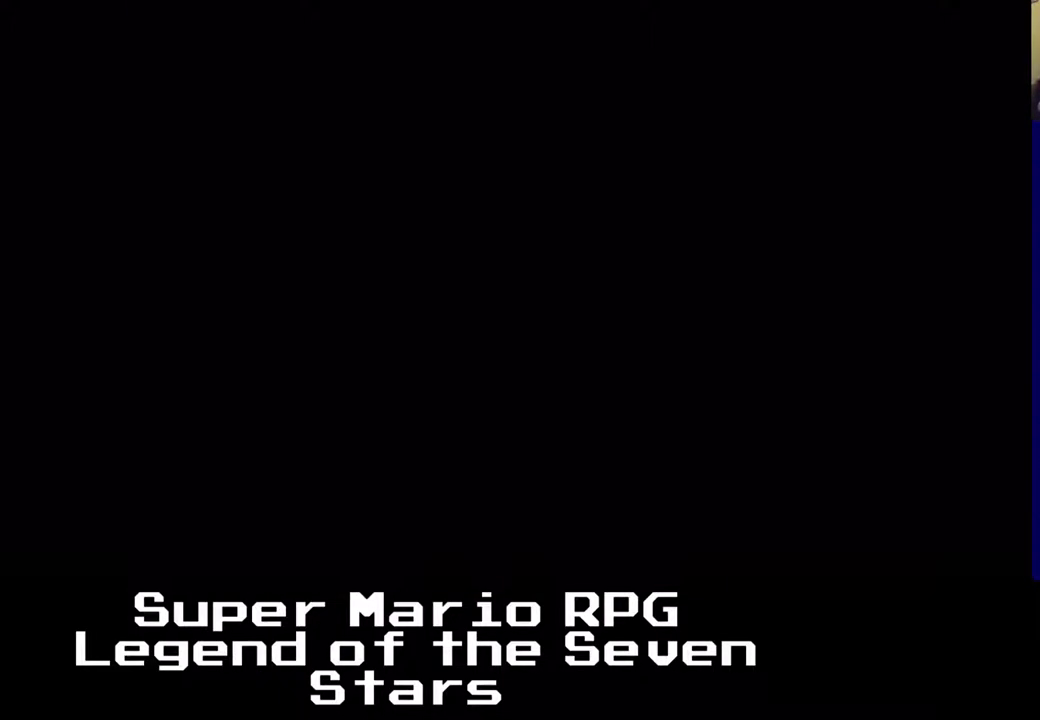
{"buttons": ["X"], "right_stick": "center", "events": [[50, "X", "down"]]}
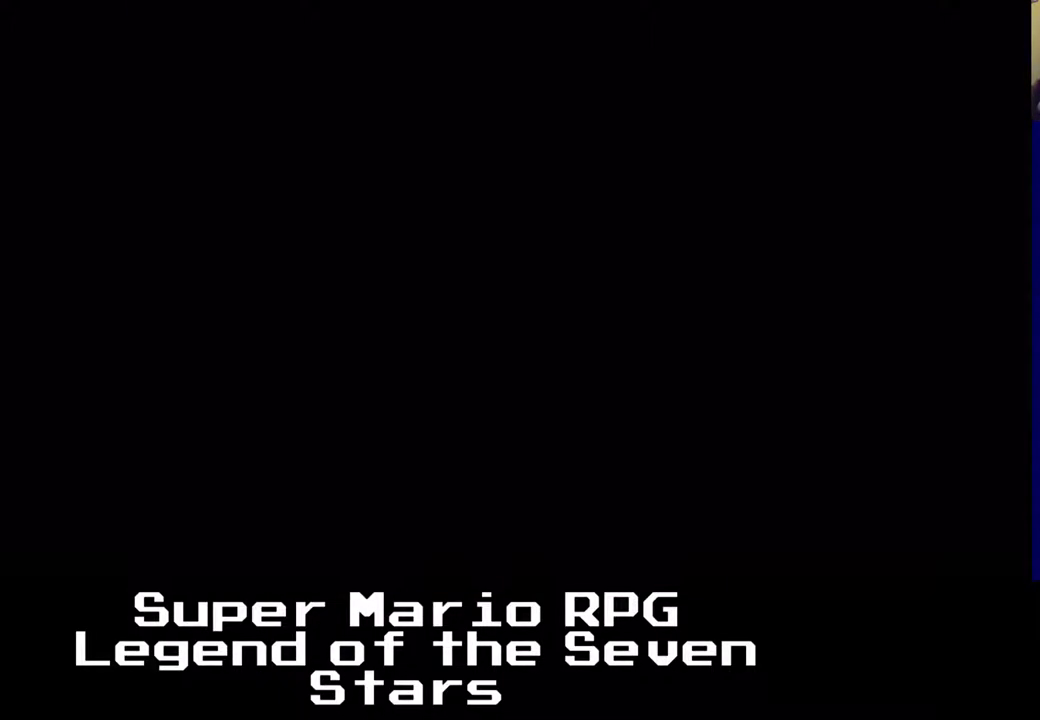
{"buttons": ["X"], "right_stick": "center", "events": []}
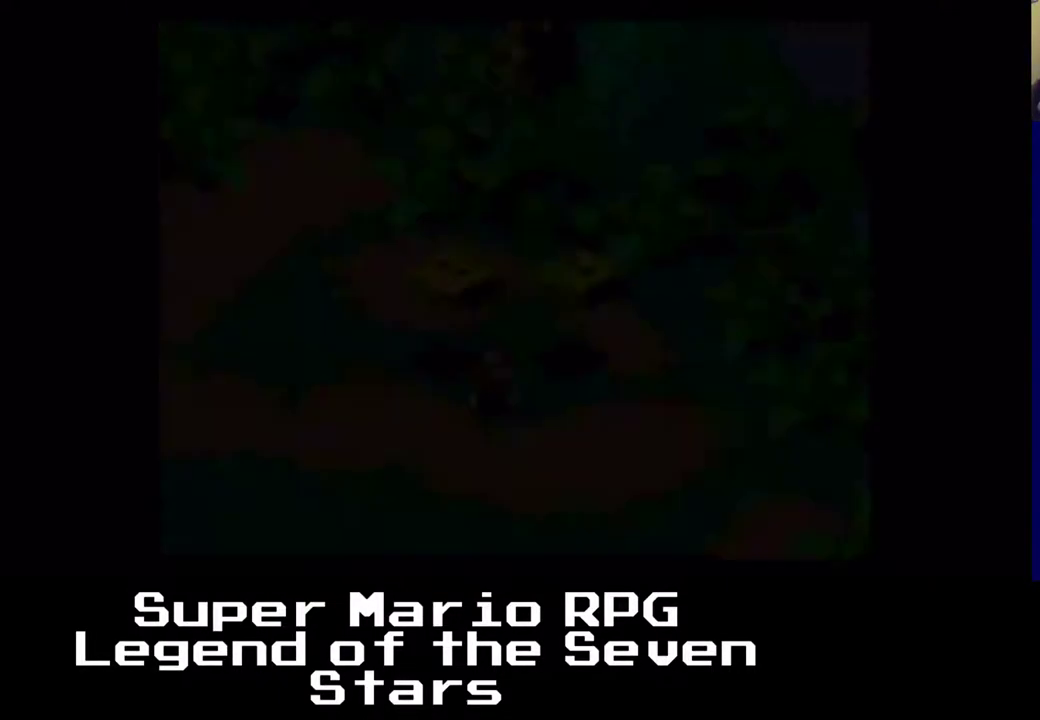
{"buttons": ["X"], "right_stick": "center", "events": [[150, "DPAD_RIGHT", "down"], [350, "DPAD_RIGHT", "up"]]}
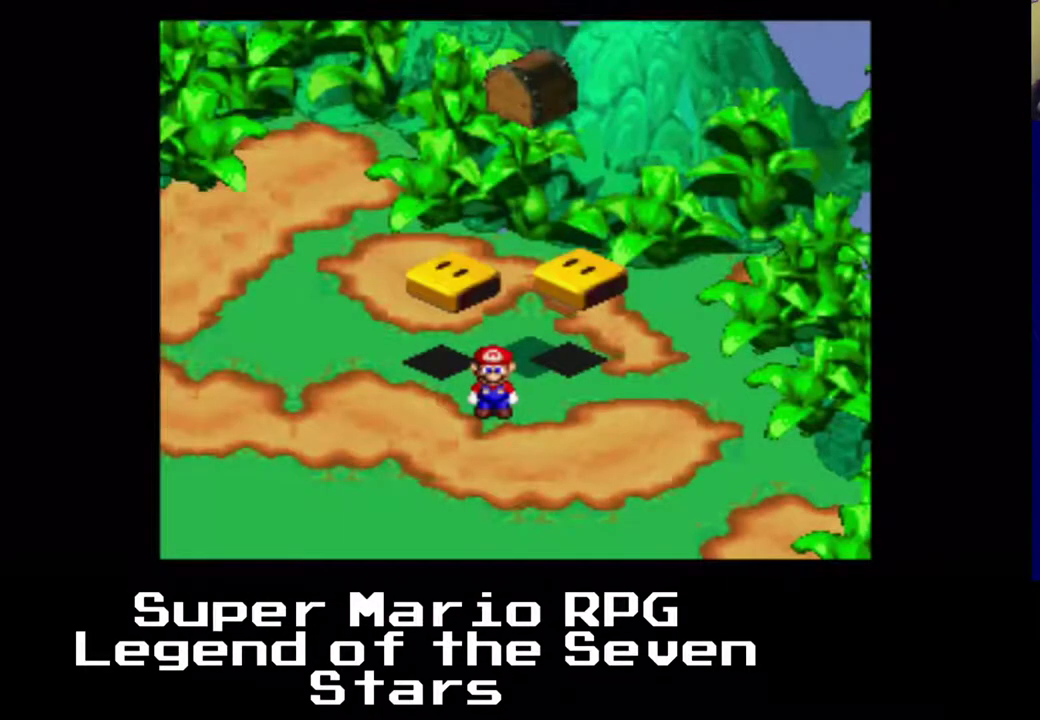
{"buttons": ["X", "DPAD_RIGHT"], "right_stick": "center", "events": [[17, "DPAD_DOWN", "down"], [450, "DPAD_RIGHT", "down"], [467, "DPAD_DOWN", "up"]]}
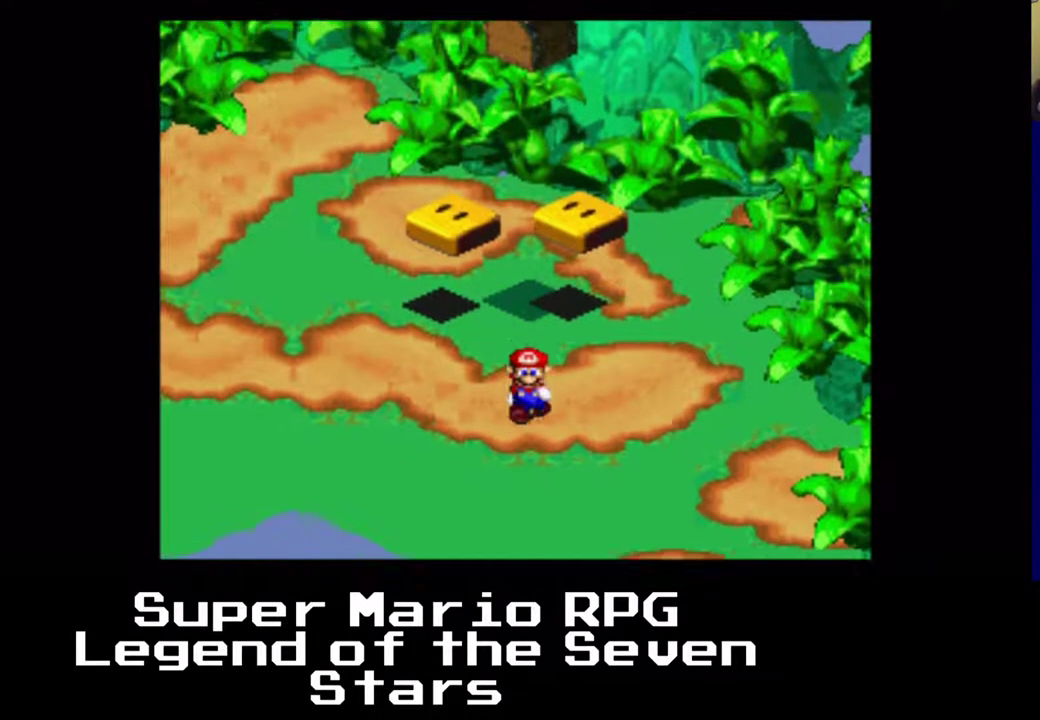
{"buttons": ["X", "DPAD_DOWN", "DPAD_RIGHT"], "right_stick": "center", "events": [[333, "DPAD_DOWN", "down"]]}
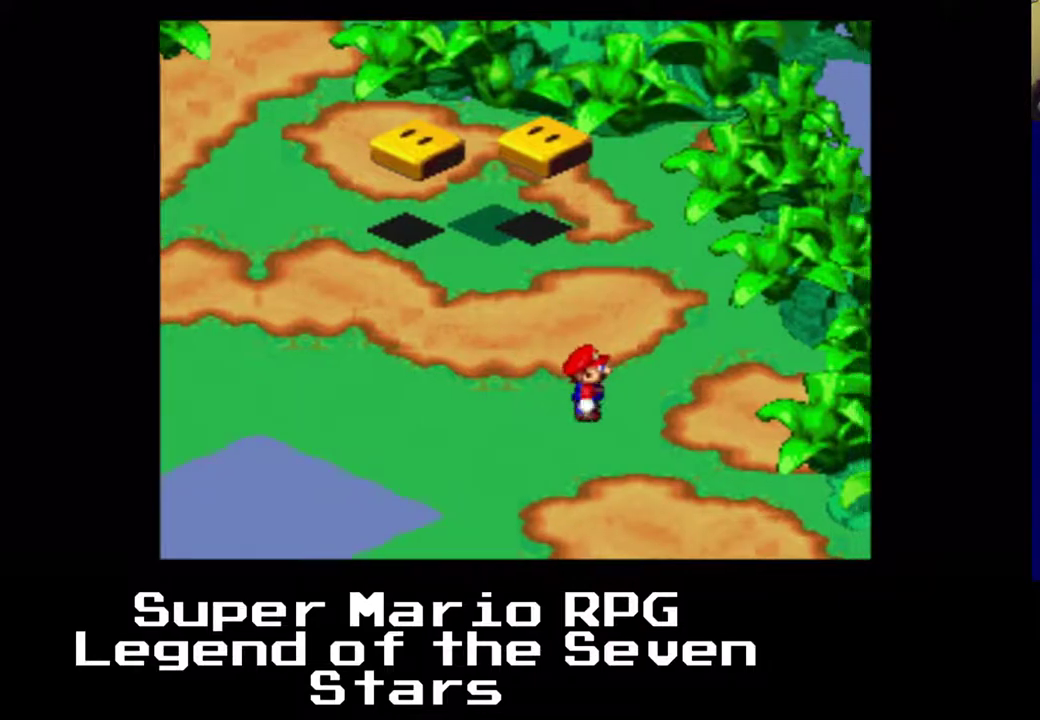
{"buttons": ["X", "DPAD_DOWN"], "right_stick": "center", "events": [[233, "DPAD_DOWN", "up"], [383, "DPAD_DOWN", "down"], [500, "DPAD_RIGHT", "up"]]}
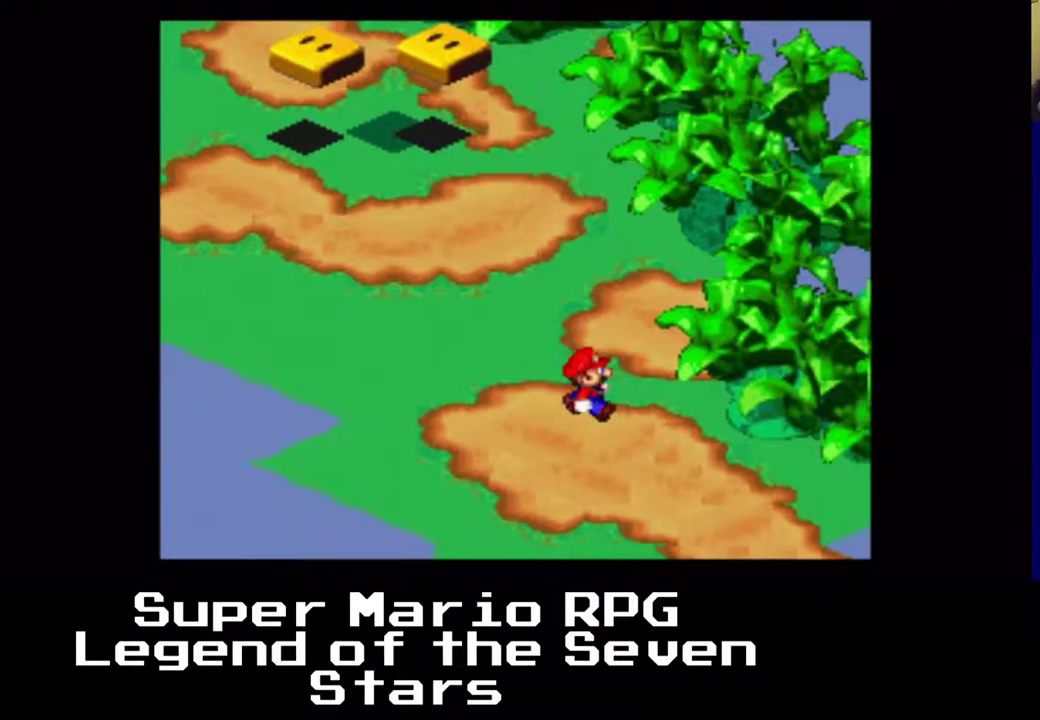
{"buttons": ["X", "DPAD_DOWN", "DPAD_RIGHT"], "right_stick": "center", "events": [[433, "DPAD_RIGHT", "down"]]}
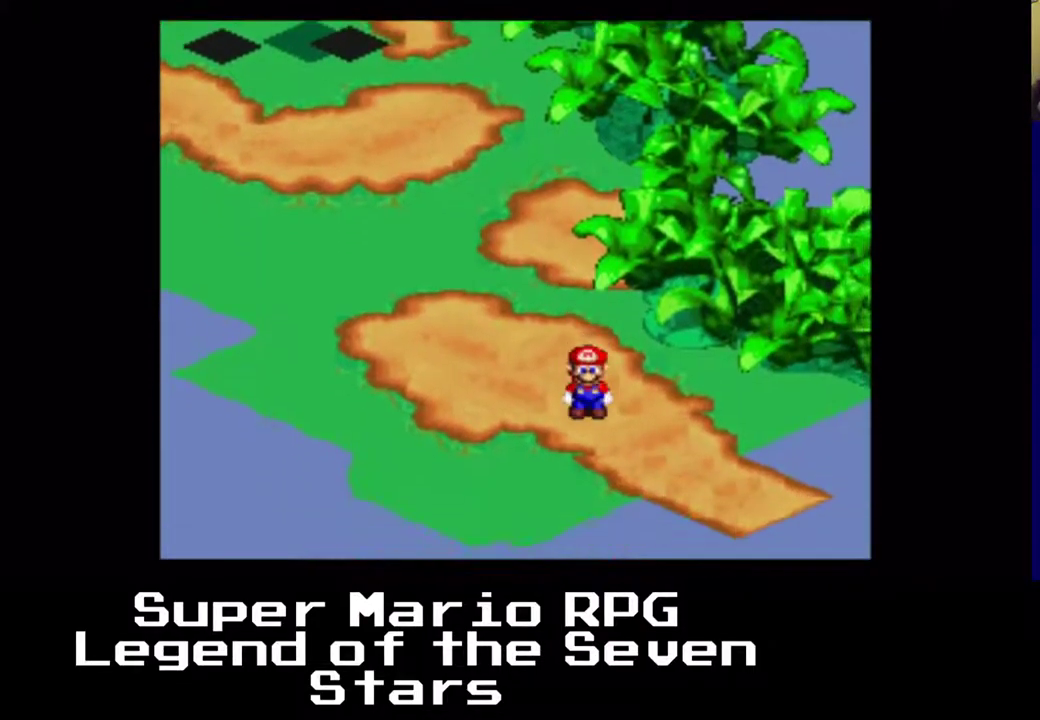
{"buttons": ["X", "DPAD_DOWN", "DPAD_RIGHT"], "right_stick": "center", "events": [[67, "DPAD_DOWN", "up"], [367, "DPAD_DOWN", "down"]]}
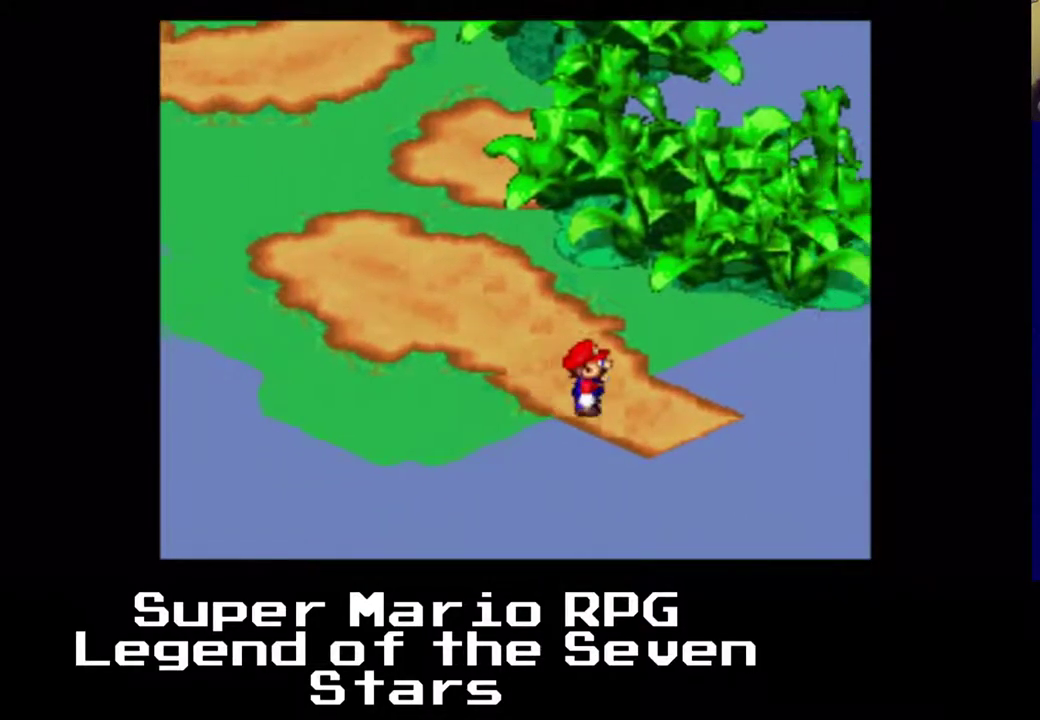
{"buttons": [], "right_stick": "center", "events": [[50, "DPAD_RIGHT", "up"], [317, "DPAD_DOWN", "up"], [317, "X", "up"]]}
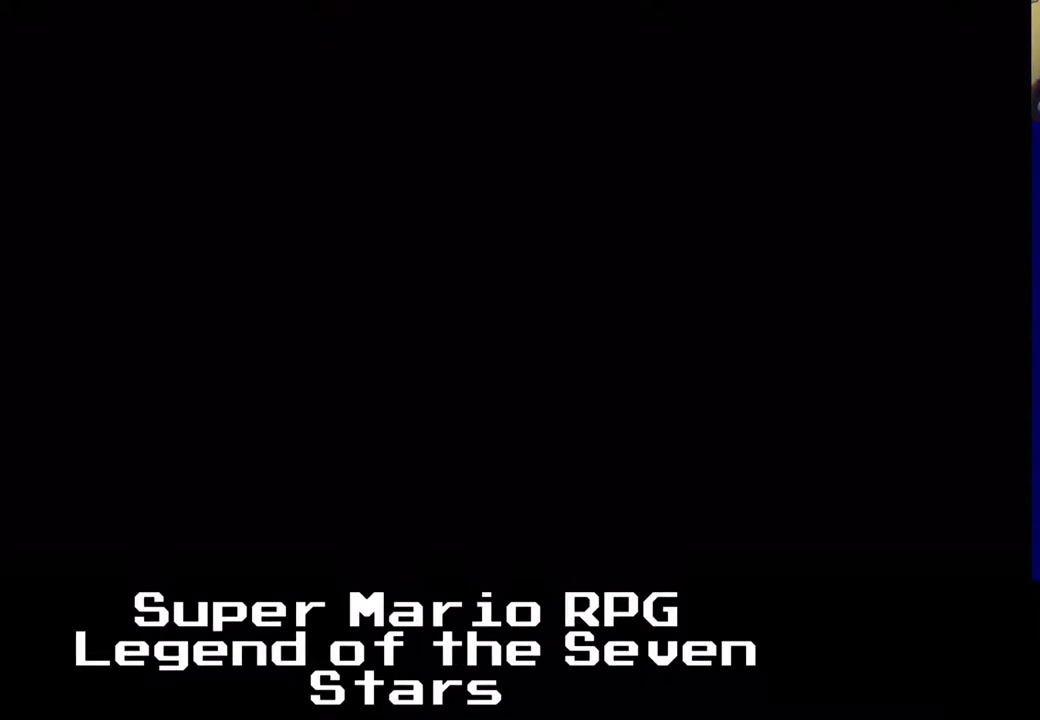
{"buttons": [], "right_stick": "center", "events": []}
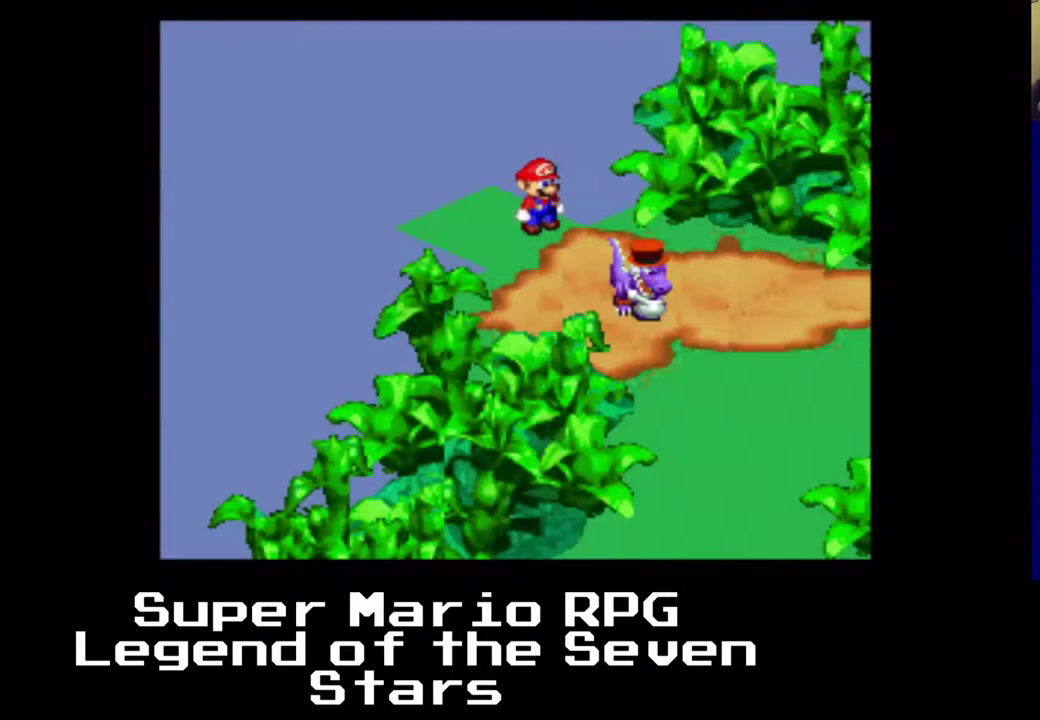
{"buttons": ["X", "DPAD_DOWN", "DPAD_RIGHT"], "right_stick": "center", "events": [[233, "X", "down"], [267, "DPAD_RIGHT", "down"], [400, "DPAD_DOWN", "down"]]}